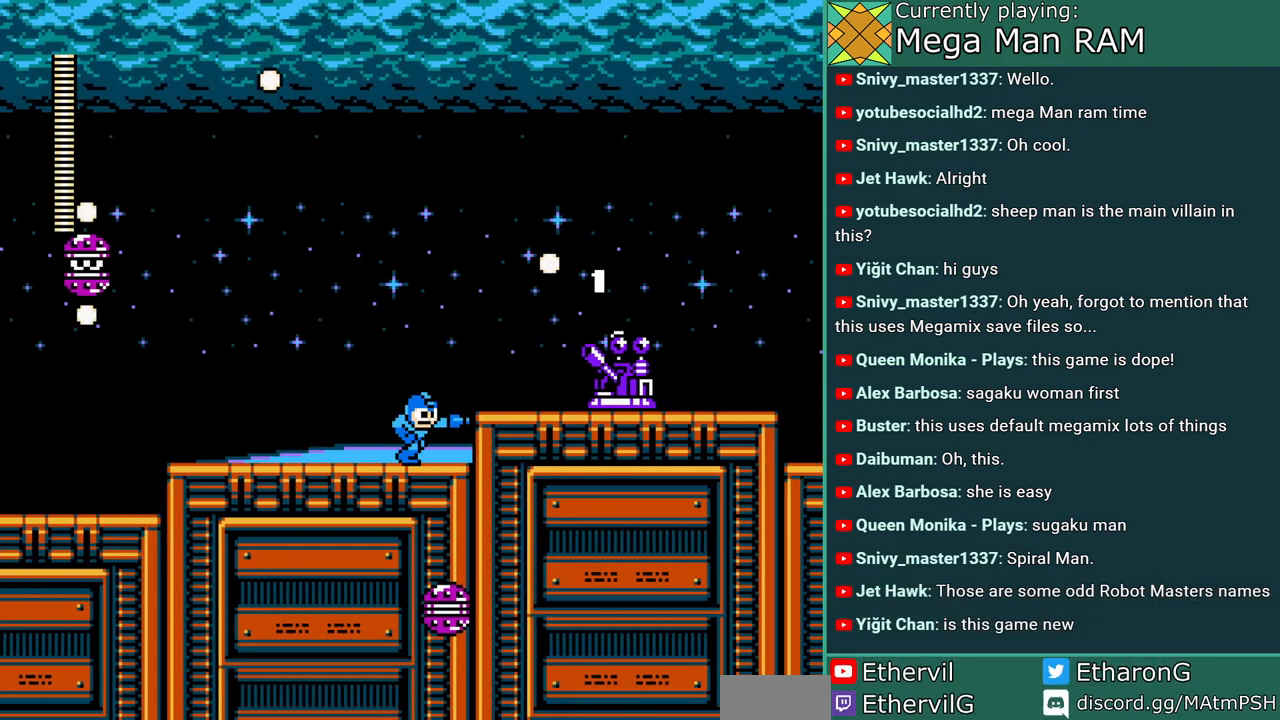
Gameplay with a controller; each line is a JSON object with the inputs held at the frame after it. "events" lists button and stick changes between this image and that frame as [ms after this image, input, new state], when the widget could be followed in between. Not read: DPAD_DOWN L3 R3 START.
{"buttons": ["A"], "events": [[33, "B", "down"], [217, "B", "up"], [383, "A", "up"], [433, "DPAD_RIGHT", "up"], [467, "A", "down"]]}
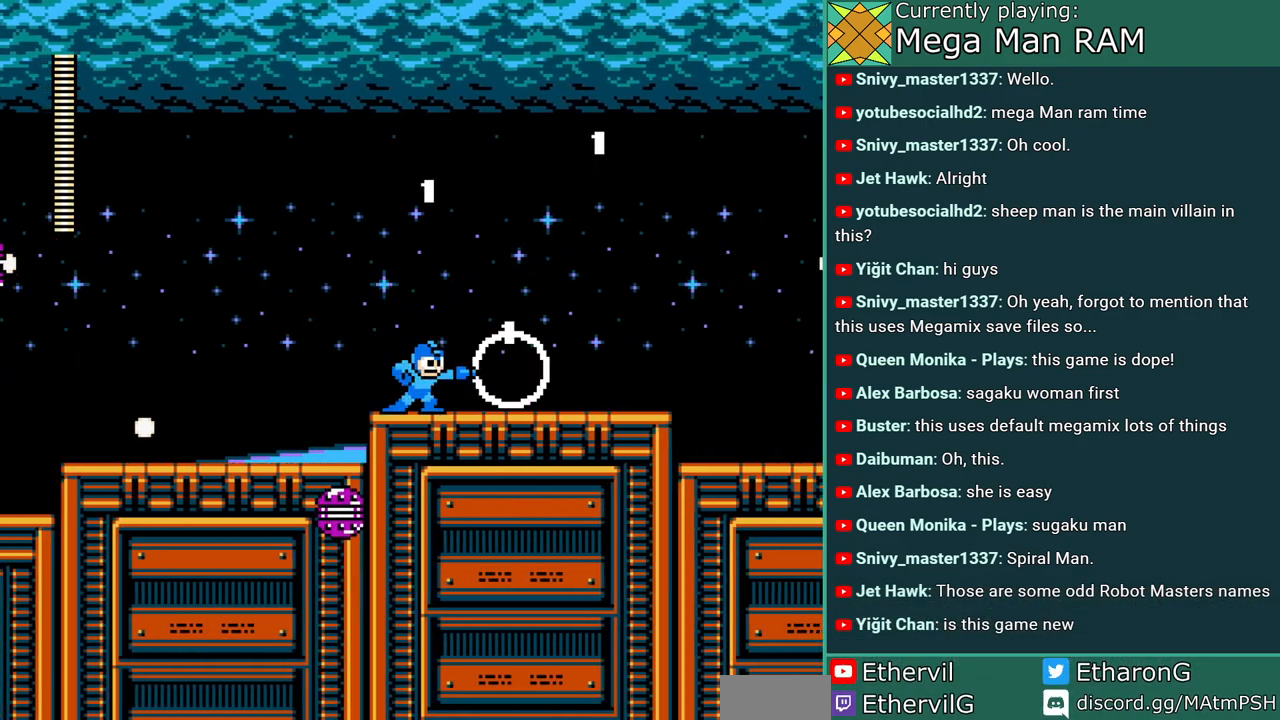
{"buttons": ["A", "C", "DPAD_RIGHT"], "events": [[33, "A", "up"], [100, "A", "down"], [183, "A", "up"], [183, "DPAD_RIGHT", "down"], [250, "A", "down"], [283, "C", "down"]]}
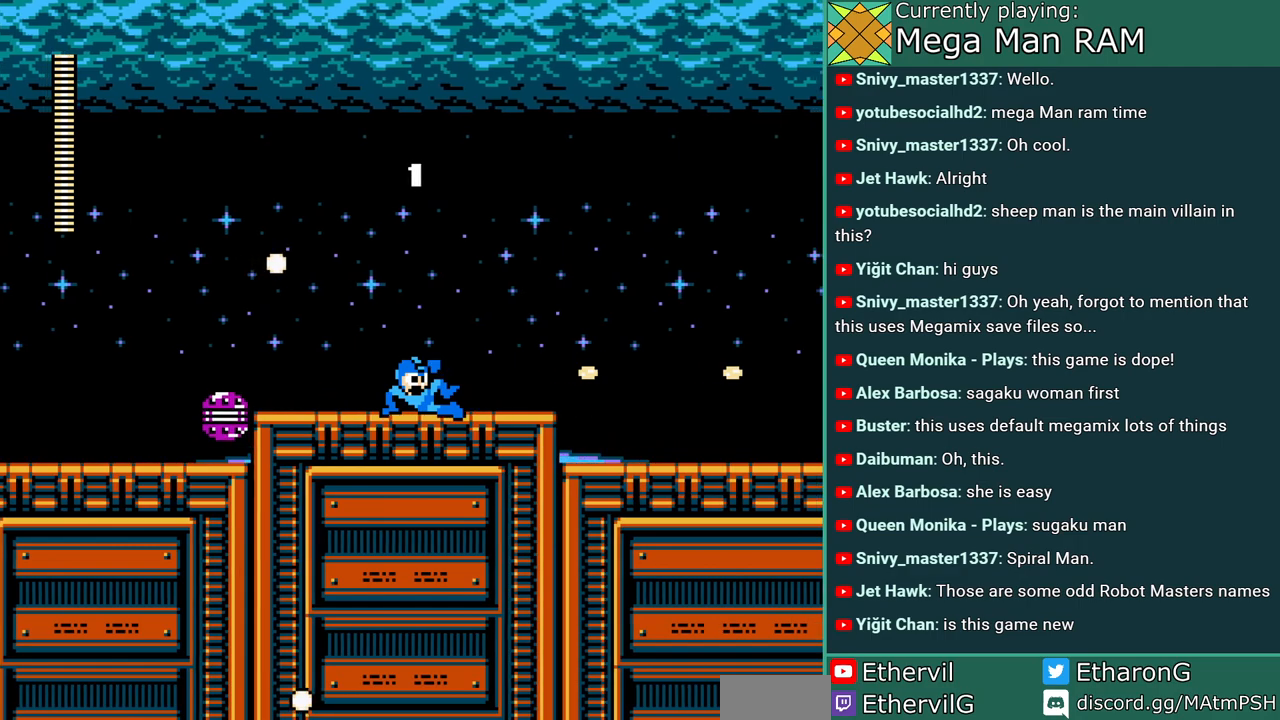
{"buttons": ["A", "DPAD_RIGHT"], "events": [[17, "C", "up"], [317, "C", "down"], [467, "C", "up"]]}
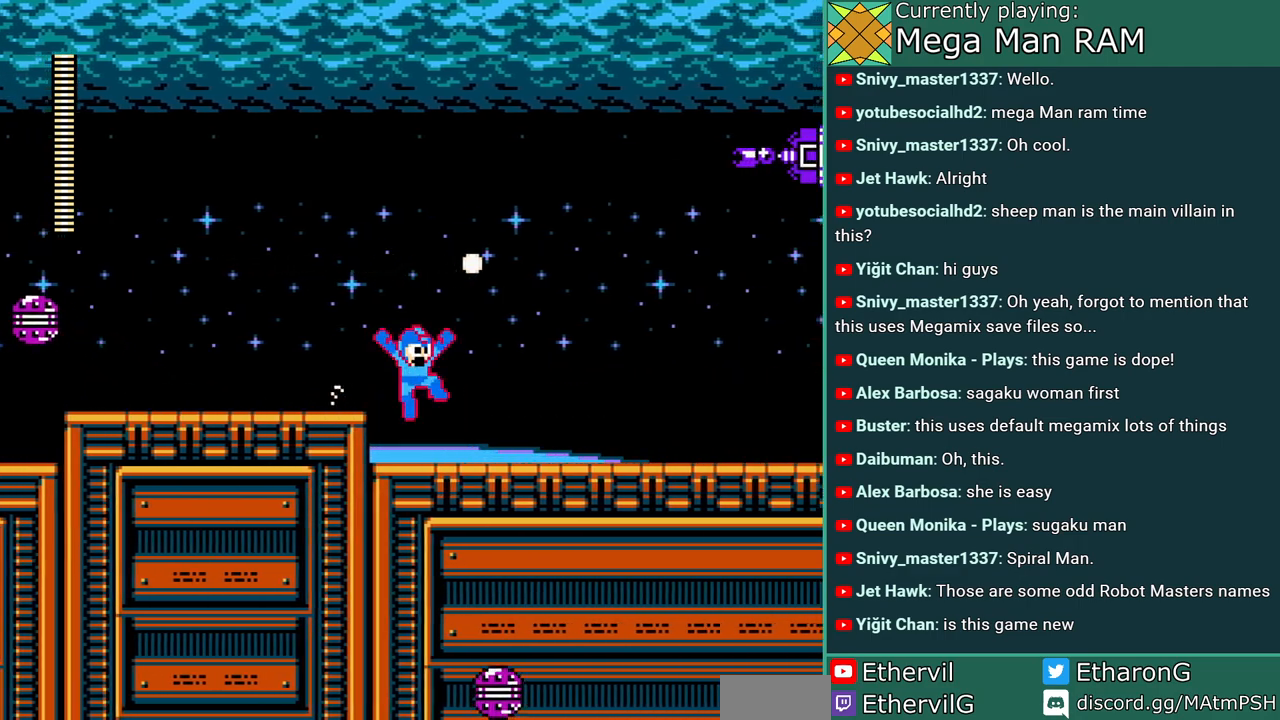
{"buttons": ["A", "C", "DPAD_RIGHT"], "events": [[300, "C", "down"]]}
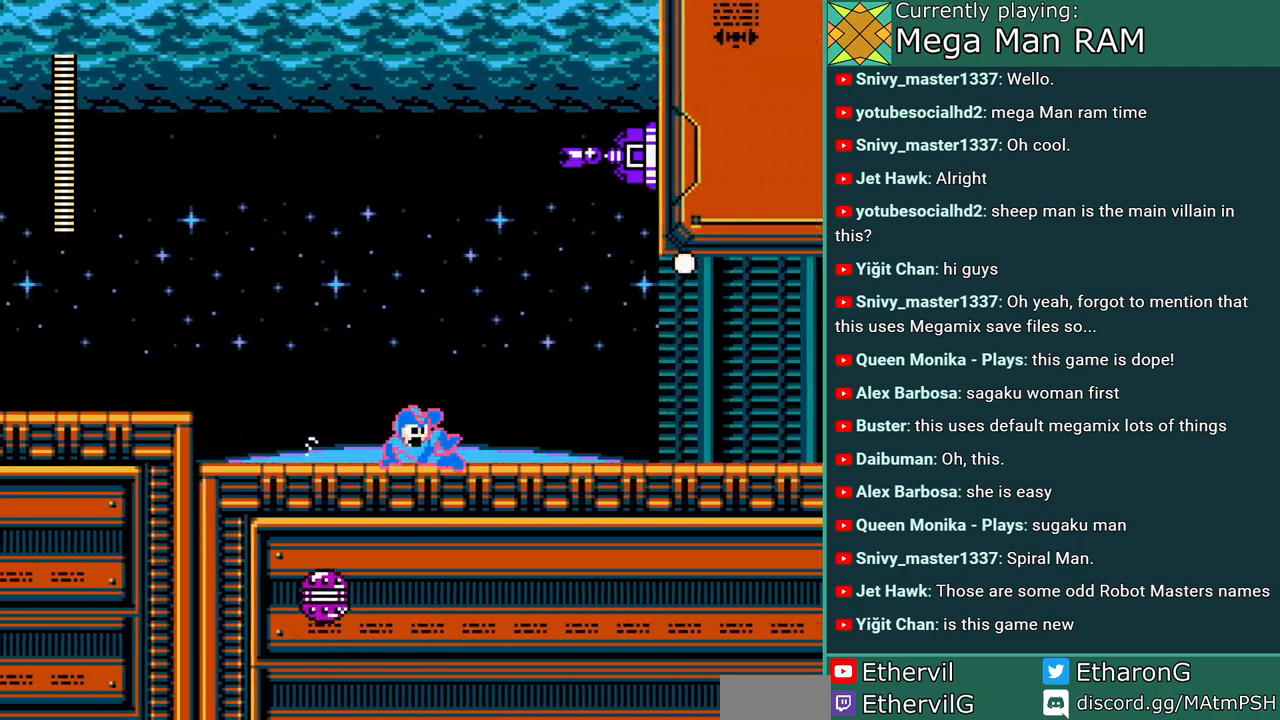
{"buttons": ["A", "C", "DPAD_RIGHT"], "events": [[67, "C", "up"], [300, "C", "down"]]}
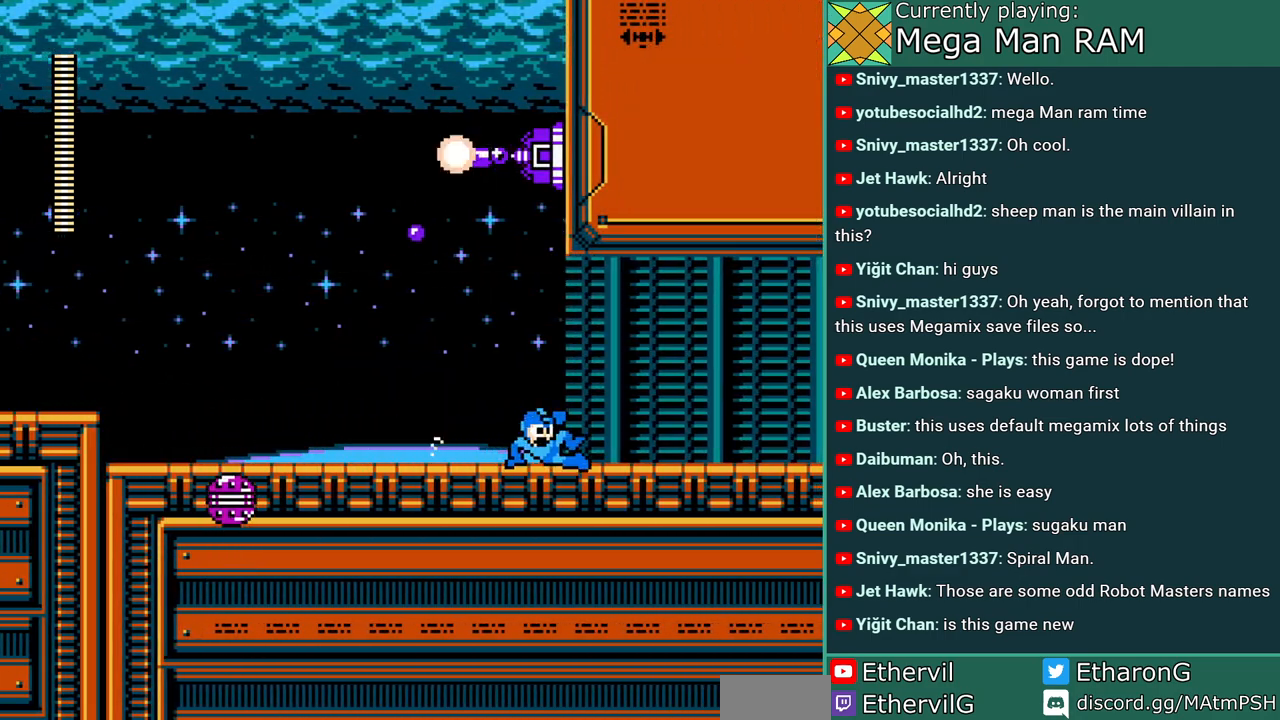
{"buttons": ["A", "C", "DPAD_RIGHT"], "events": [[100, "C", "up"], [267, "C", "down"]]}
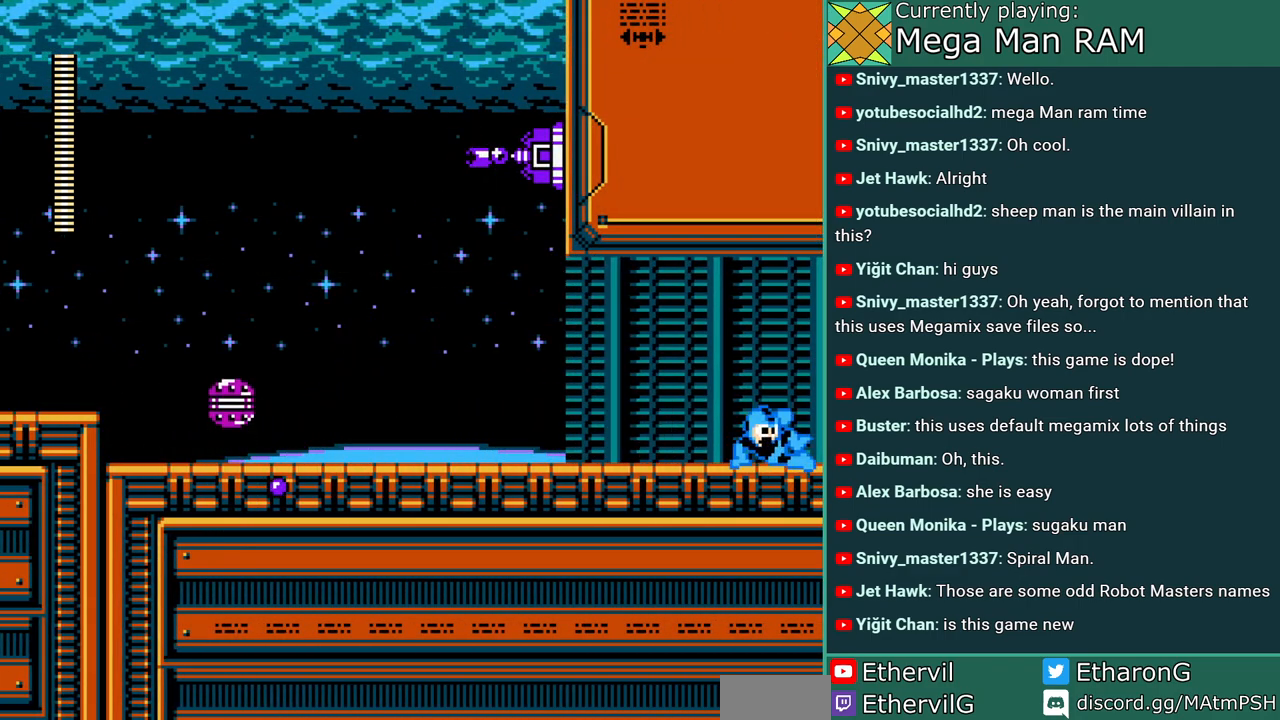
{"buttons": ["A"], "events": [[50, "C", "up"], [383, "DPAD_RIGHT", "up"]]}
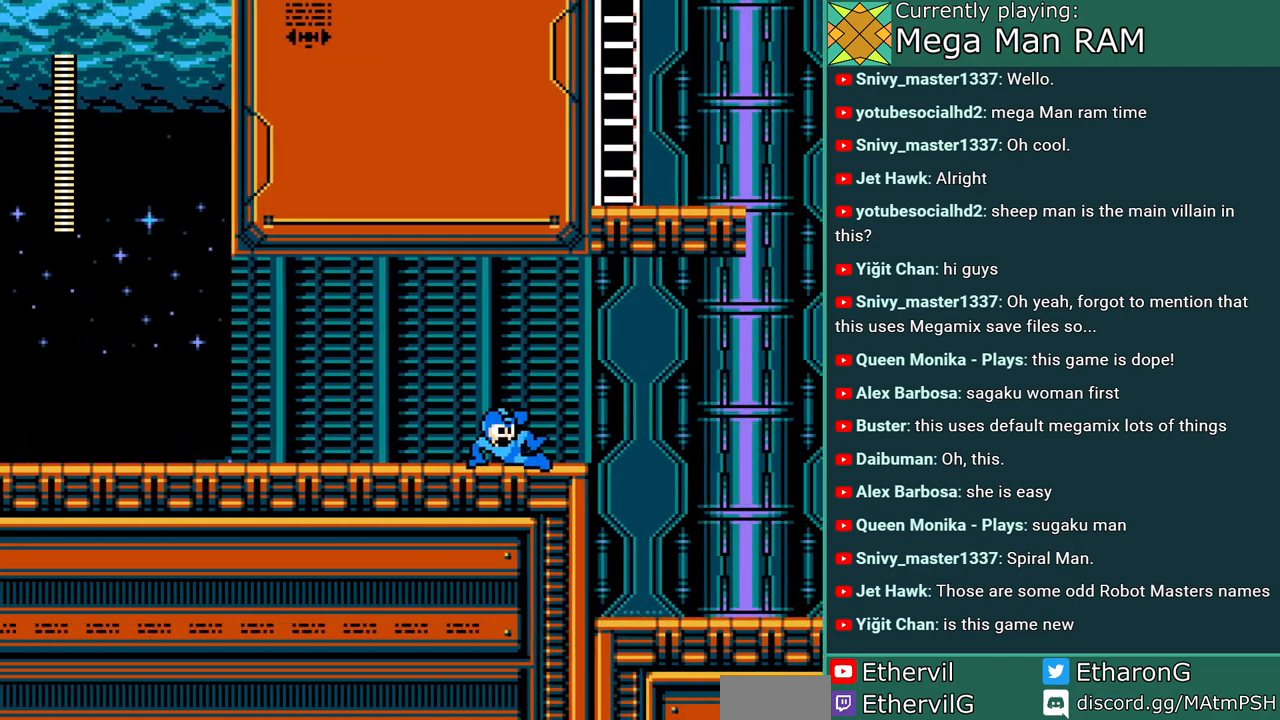
{"buttons": ["A"], "events": []}
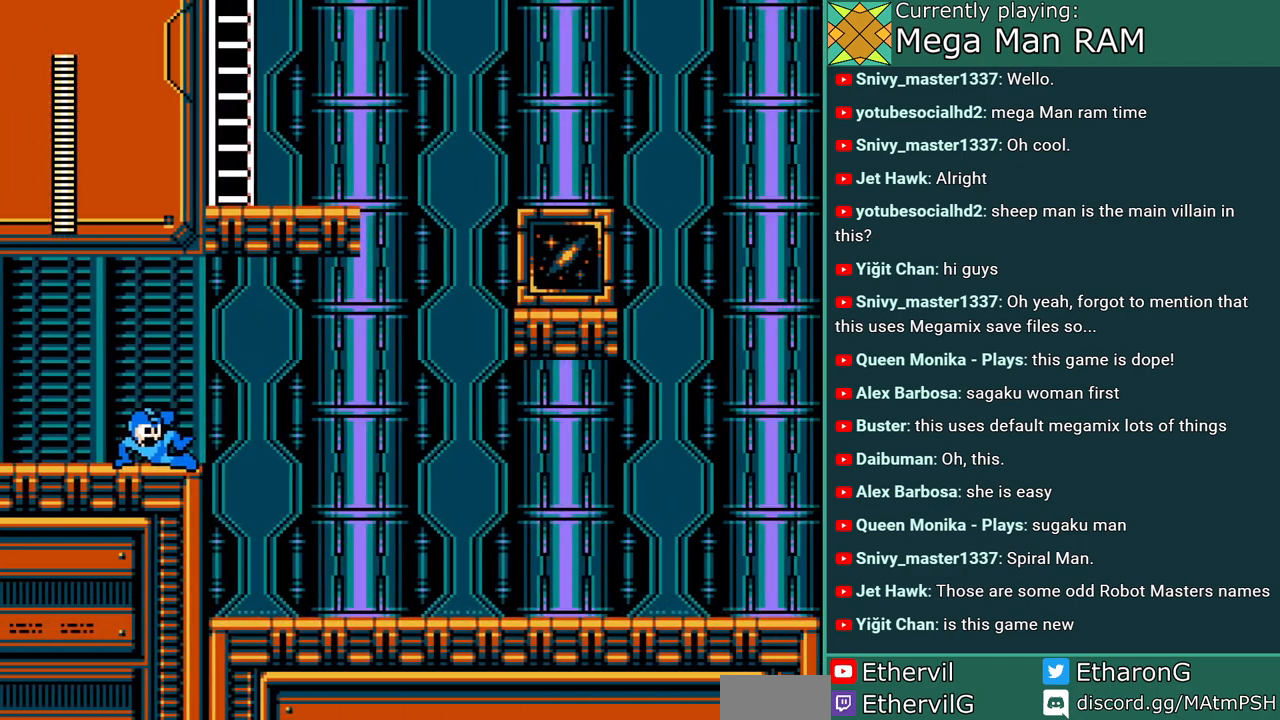
{"buttons": ["A", "DPAD_RIGHT"], "events": [[50, "DPAD_RIGHT", "down"], [283, "DPAD_RIGHT", "up"], [467, "DPAD_RIGHT", "down"]]}
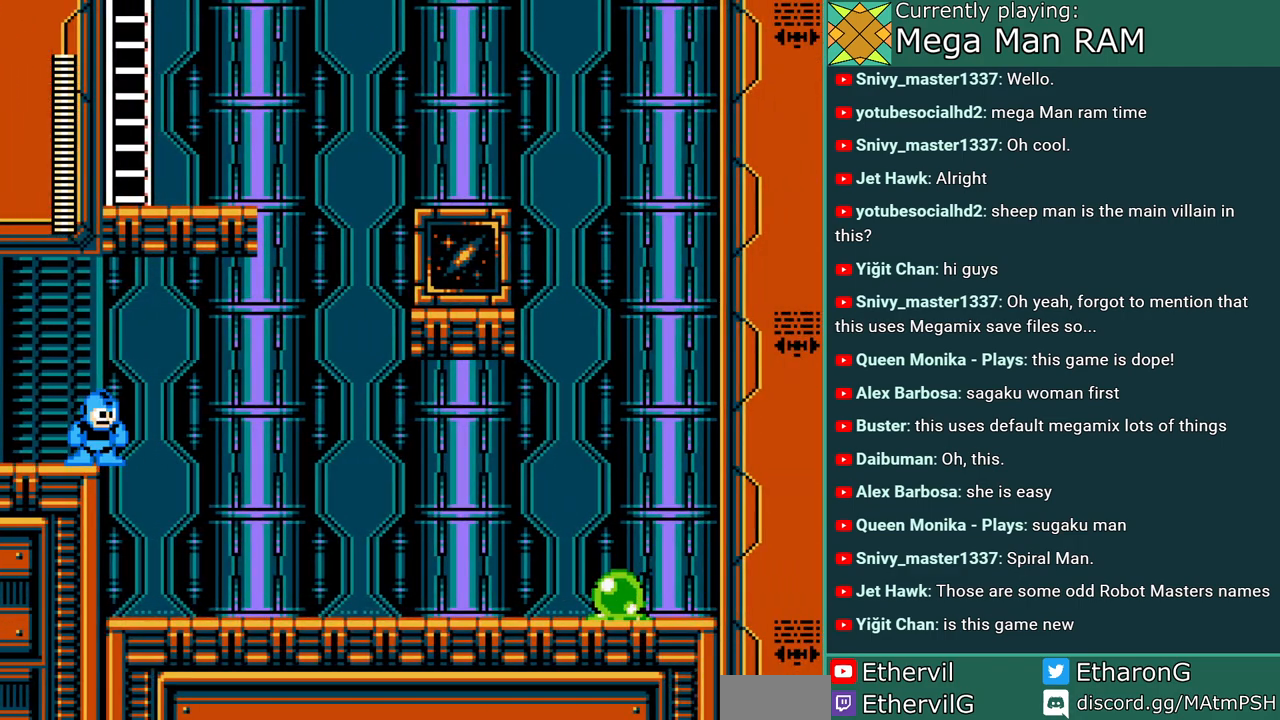
{"buttons": ["A", "DPAD_RIGHT"], "events": []}
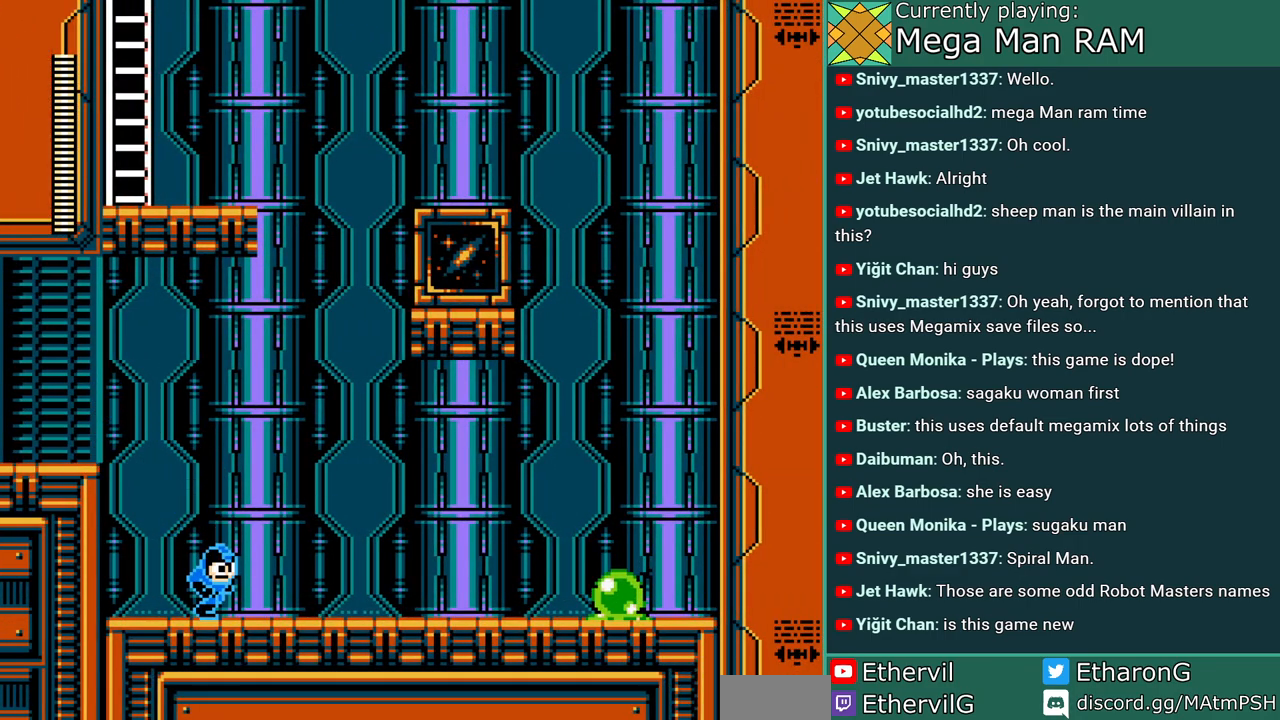
{"buttons": ["A"], "events": [[133, "DPAD_RIGHT", "up"], [183, "DPAD_LEFT", "down"], [467, "DPAD_LEFT", "up"]]}
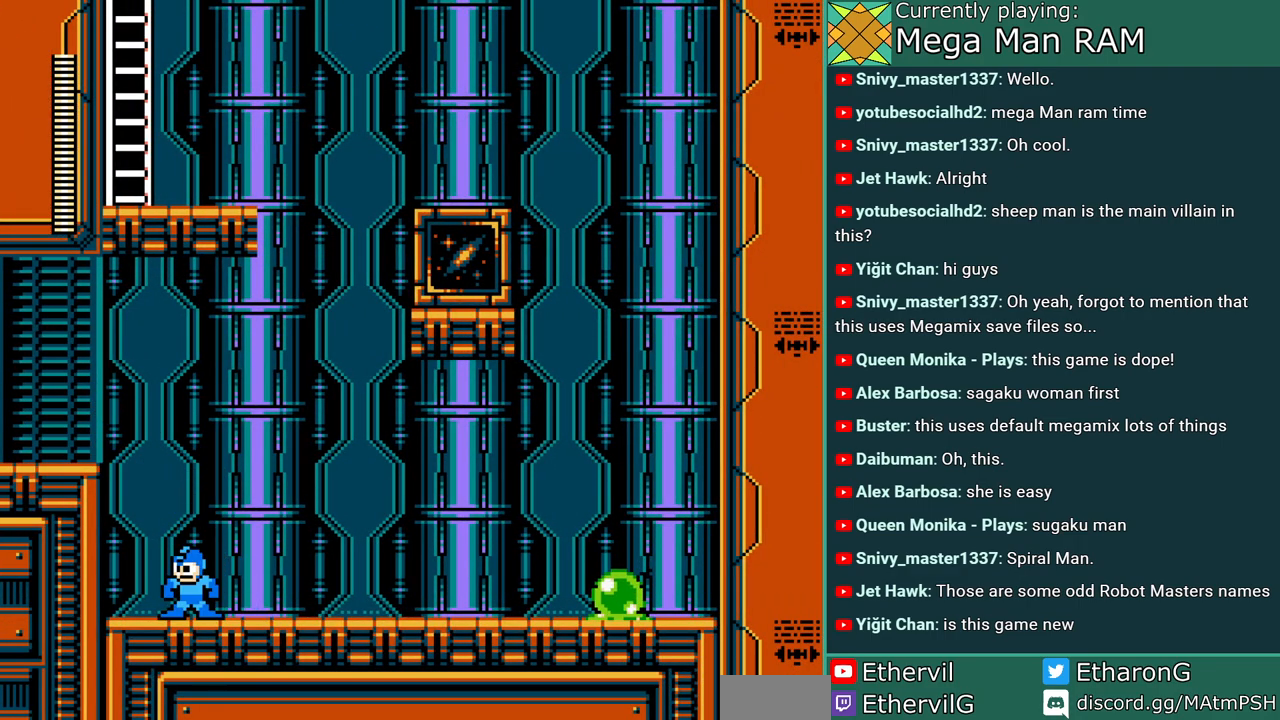
{"buttons": ["DPAD_RIGHT"], "events": [[83, "DPAD_RIGHT", "down"], [283, "A", "up"]]}
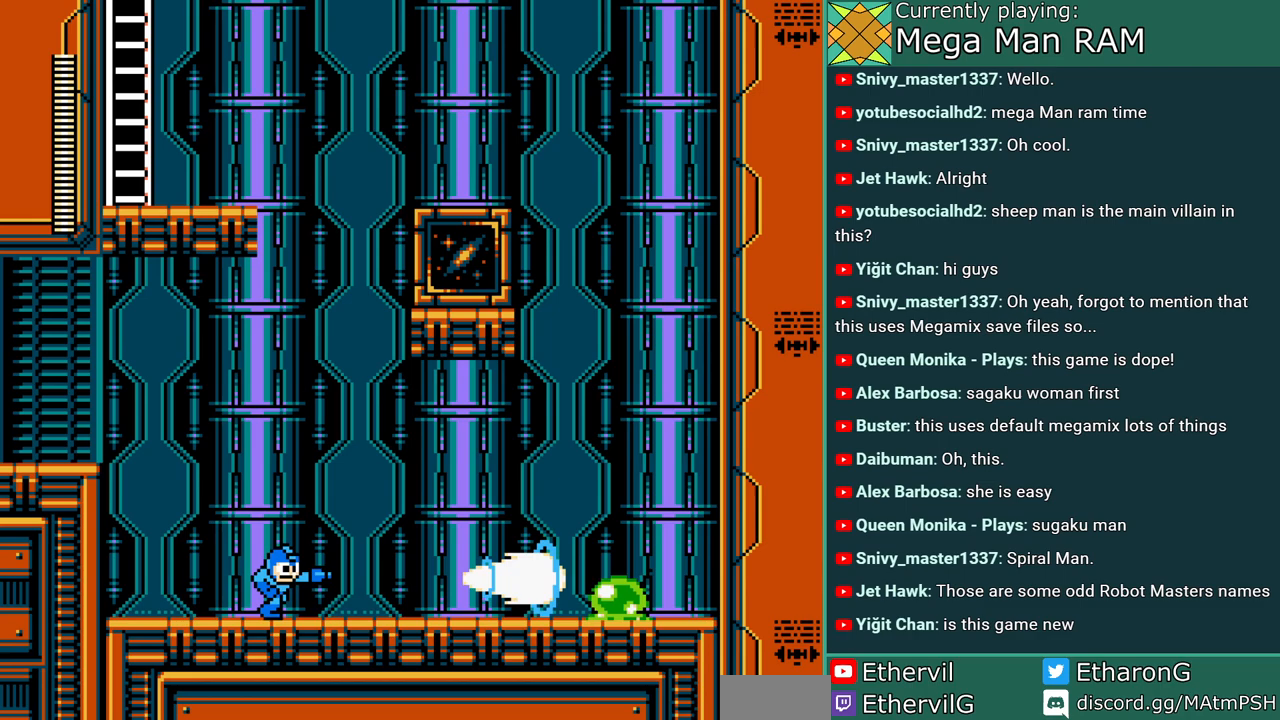
{"buttons": ["DPAD_LEFT"], "events": [[167, "DPAD_RIGHT", "up"], [283, "DPAD_LEFT", "down"]]}
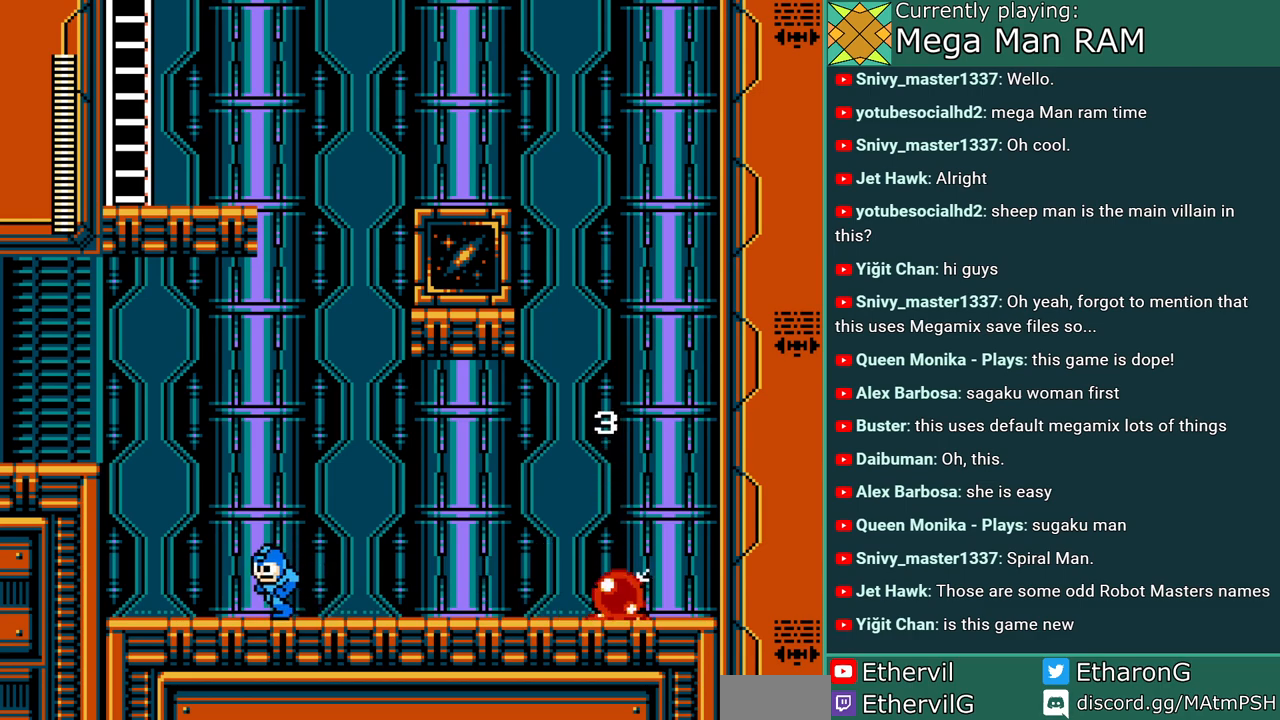
{"buttons": [], "events": [[450, "DPAD_LEFT", "up"]]}
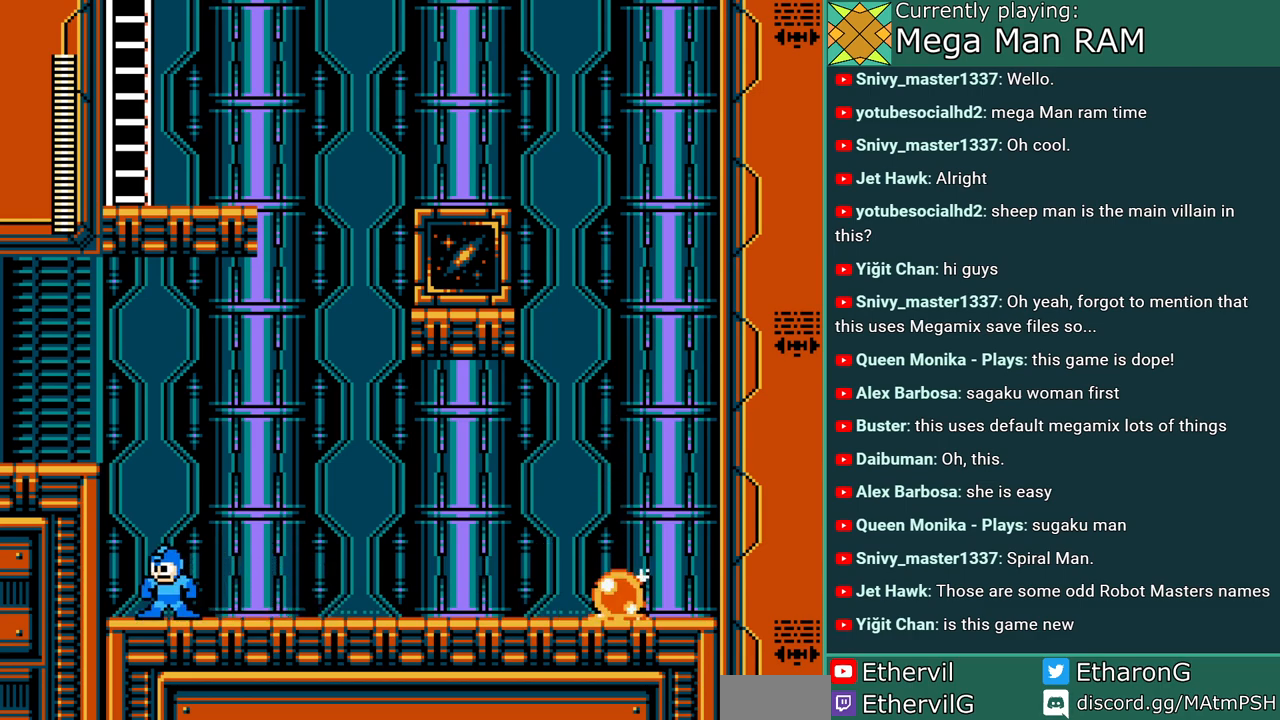
{"buttons": ["R1", "DPAD_RIGHT"], "events": [[183, "DPAD_RIGHT", "down"], [450, "R1", "down"]]}
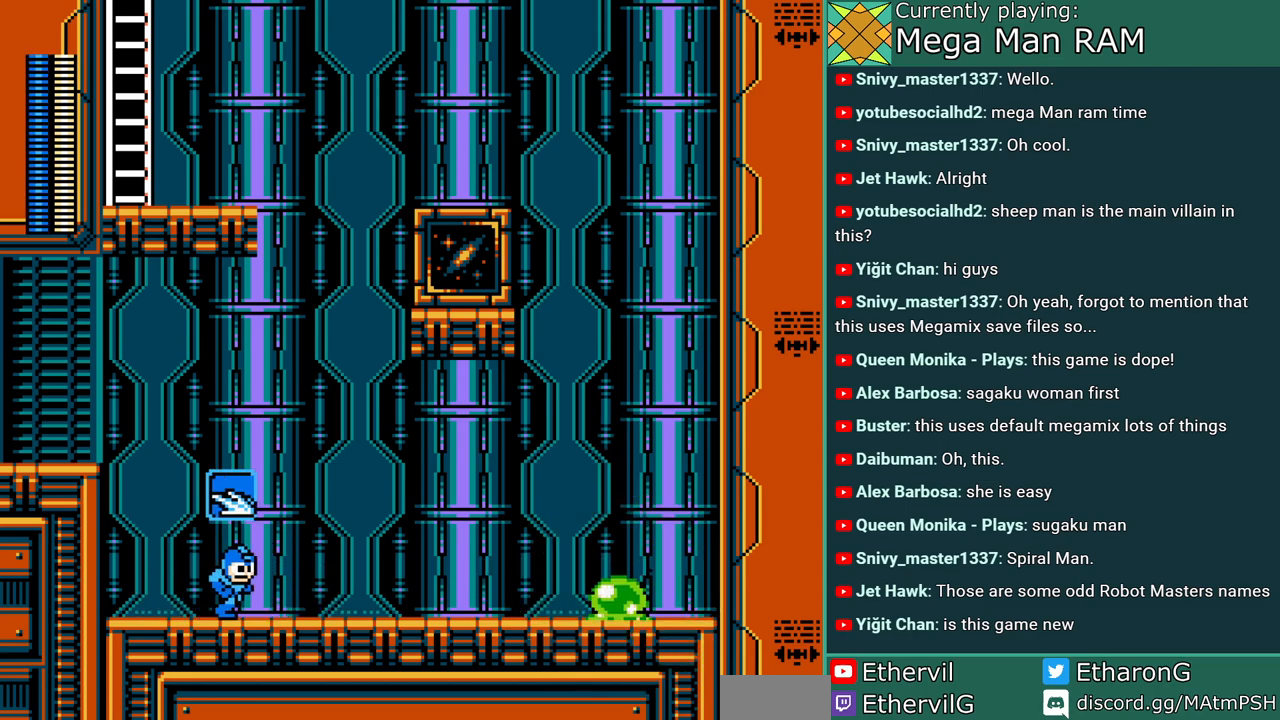
{"buttons": ["A", "DPAD_RIGHT"], "events": [[67, "R1", "up"], [400, "A", "down"]]}
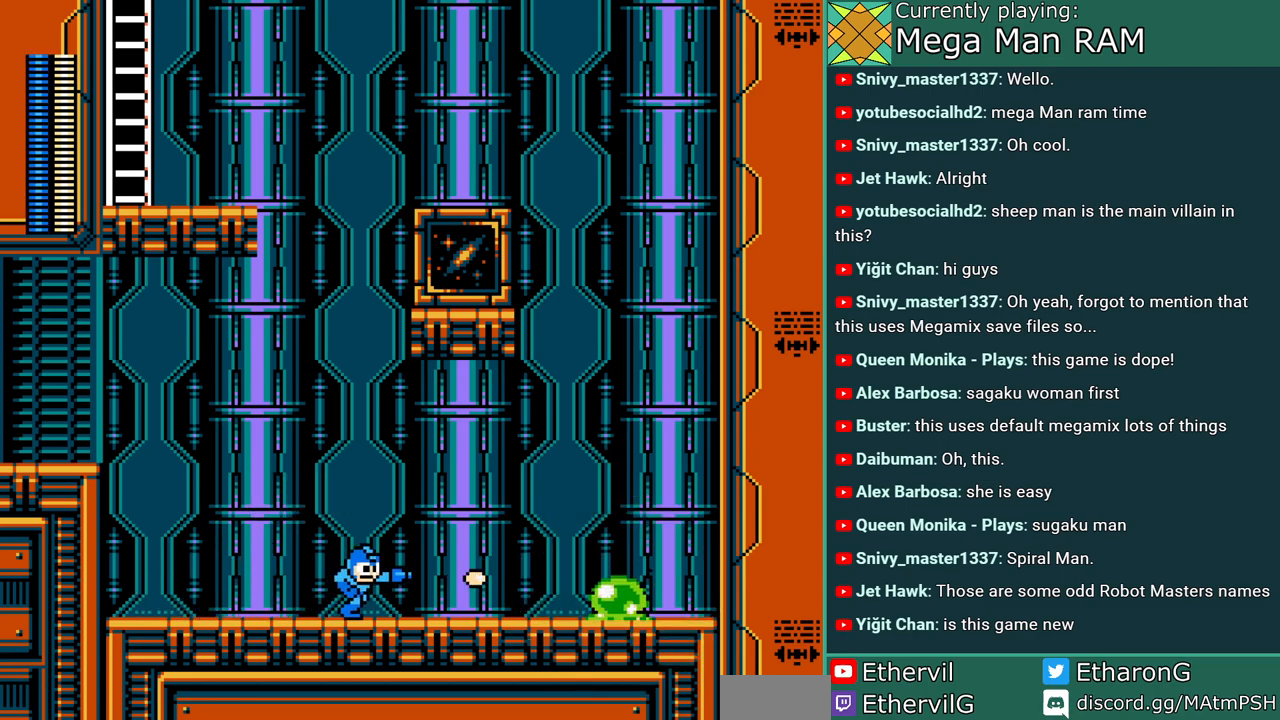
{"buttons": ["DPAD_LEFT"], "events": [[50, "DPAD_RIGHT", "up"], [267, "A", "up"], [500, "DPAD_LEFT", "down"]]}
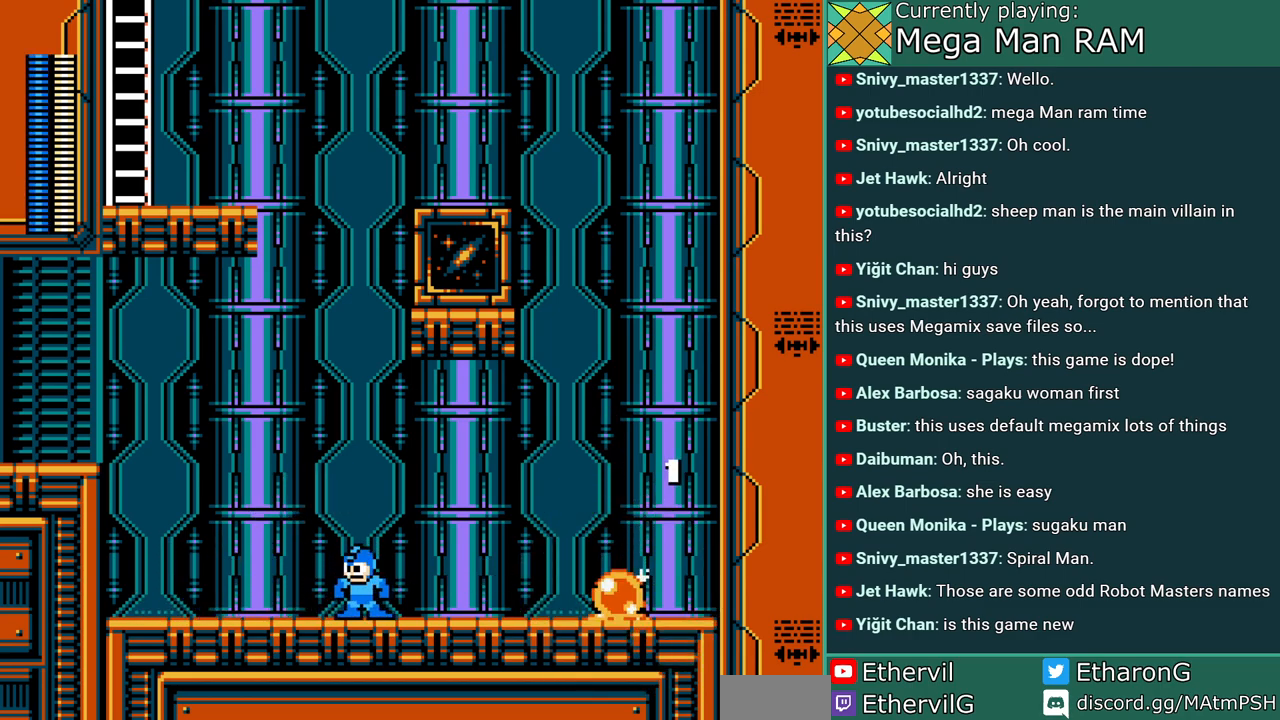
{"buttons": ["A", "DPAD_LEFT"], "events": [[33, "B", "down"], [100, "A", "down"], [400, "B", "up"]]}
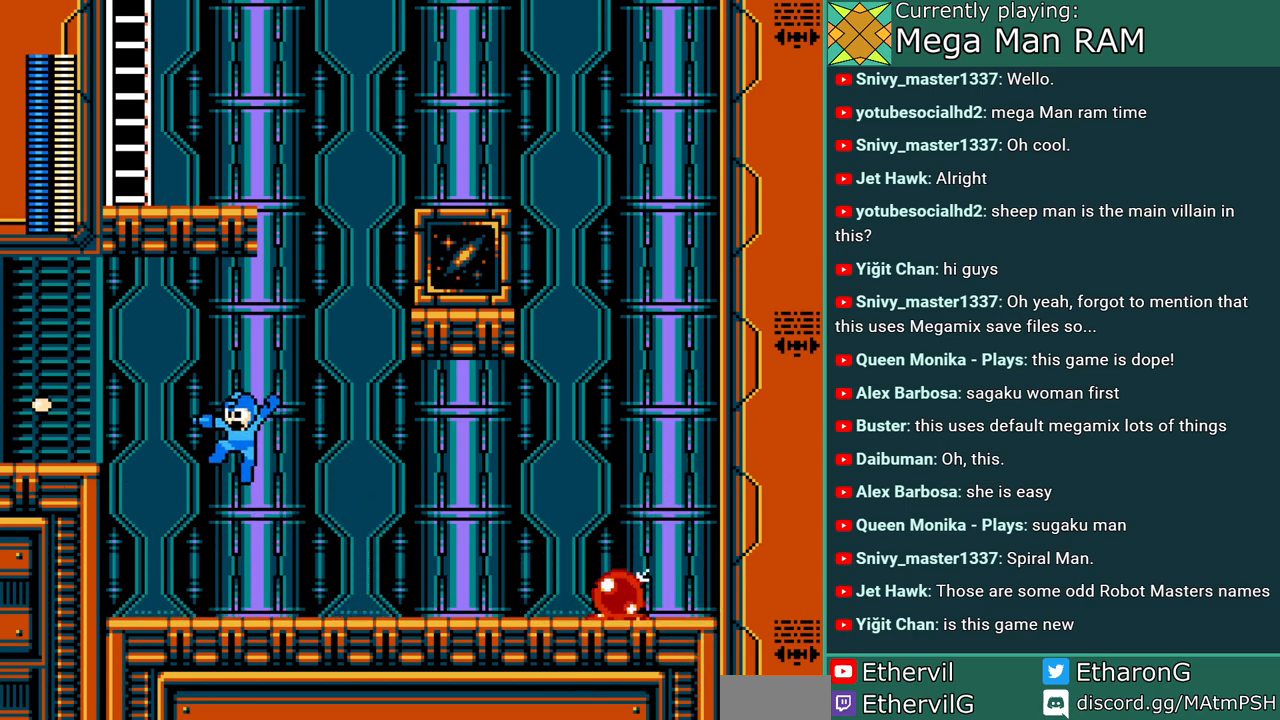
{"buttons": ["A", "DPAD_RIGHT"], "events": [[350, "DPAD_LEFT", "up"], [417, "DPAD_RIGHT", "down"]]}
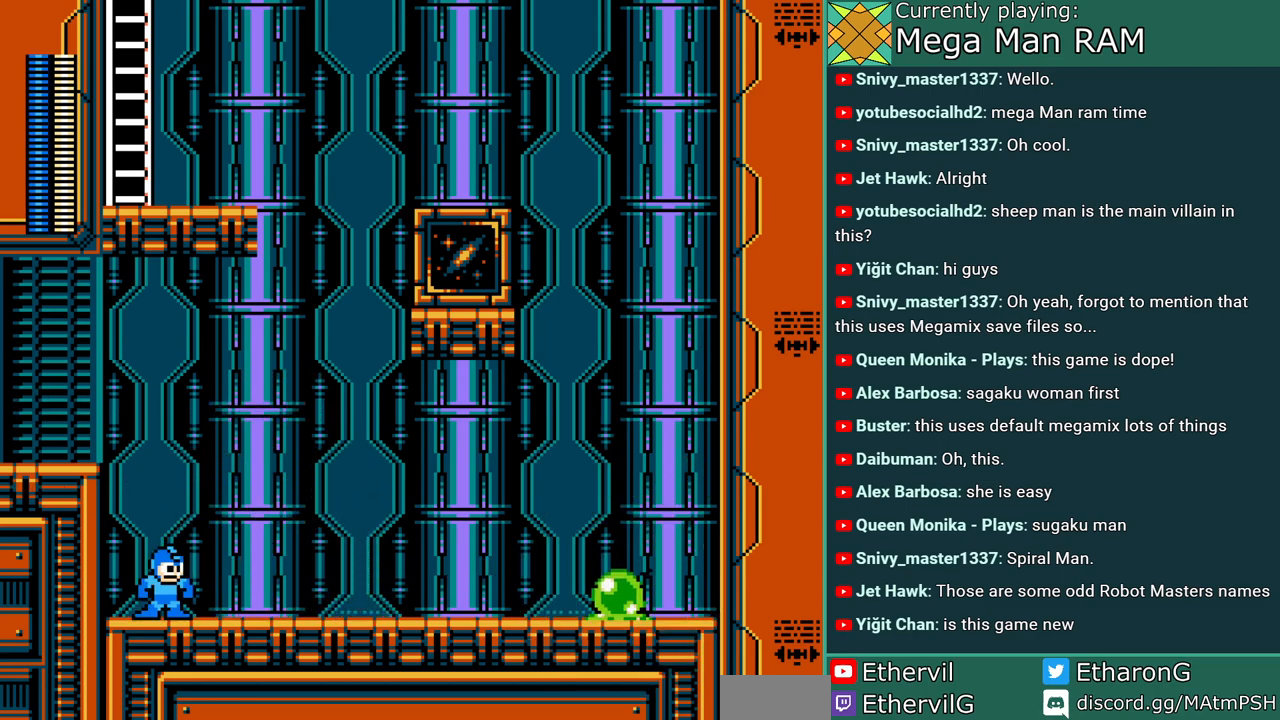
{"buttons": ["A", "DPAD_RIGHT"], "events": []}
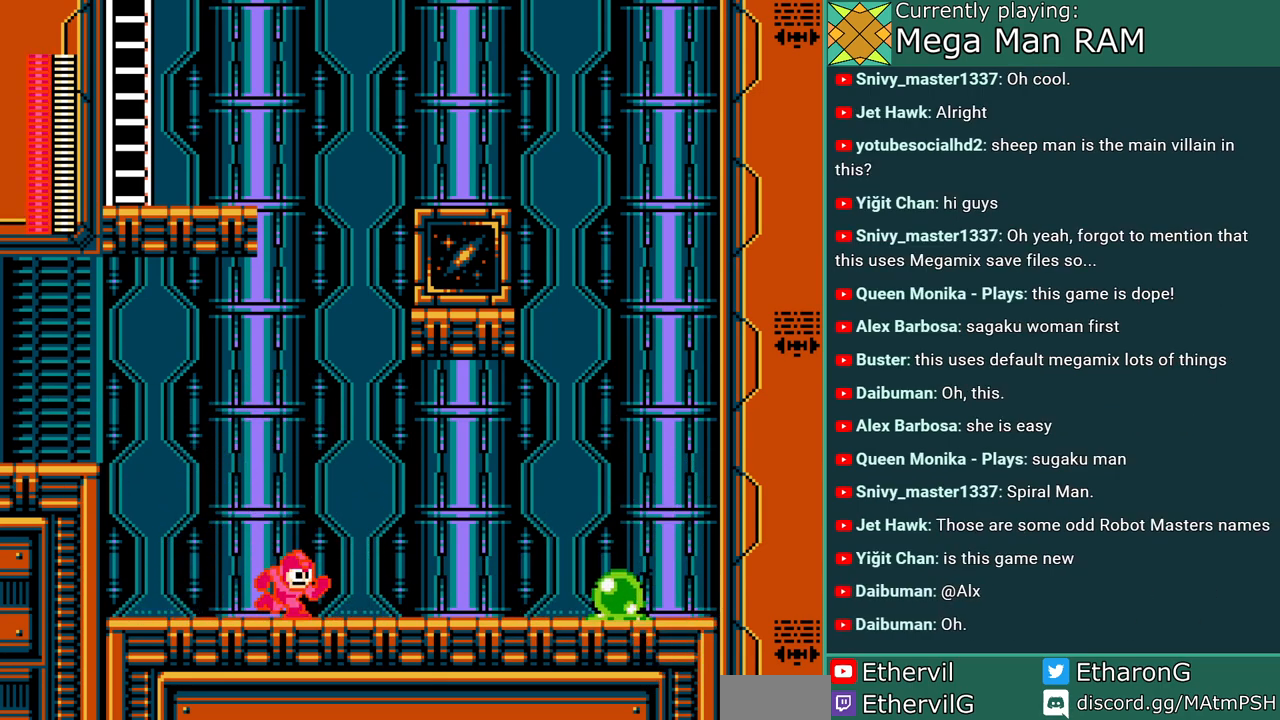
{"buttons": ["A", "B"], "events": [[233, "DPAD_RIGHT", "up"], [417, "B", "down"]]}
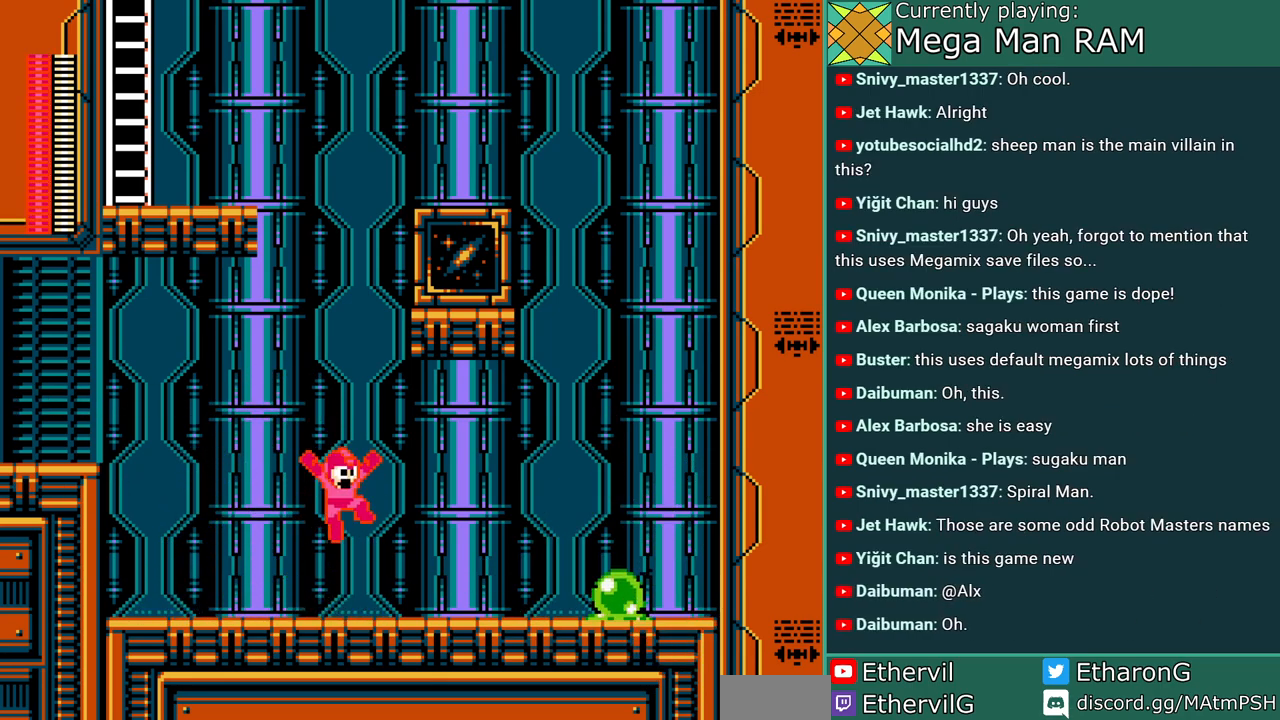
{"buttons": [], "events": [[83, "B", "up"], [100, "A", "up"]]}
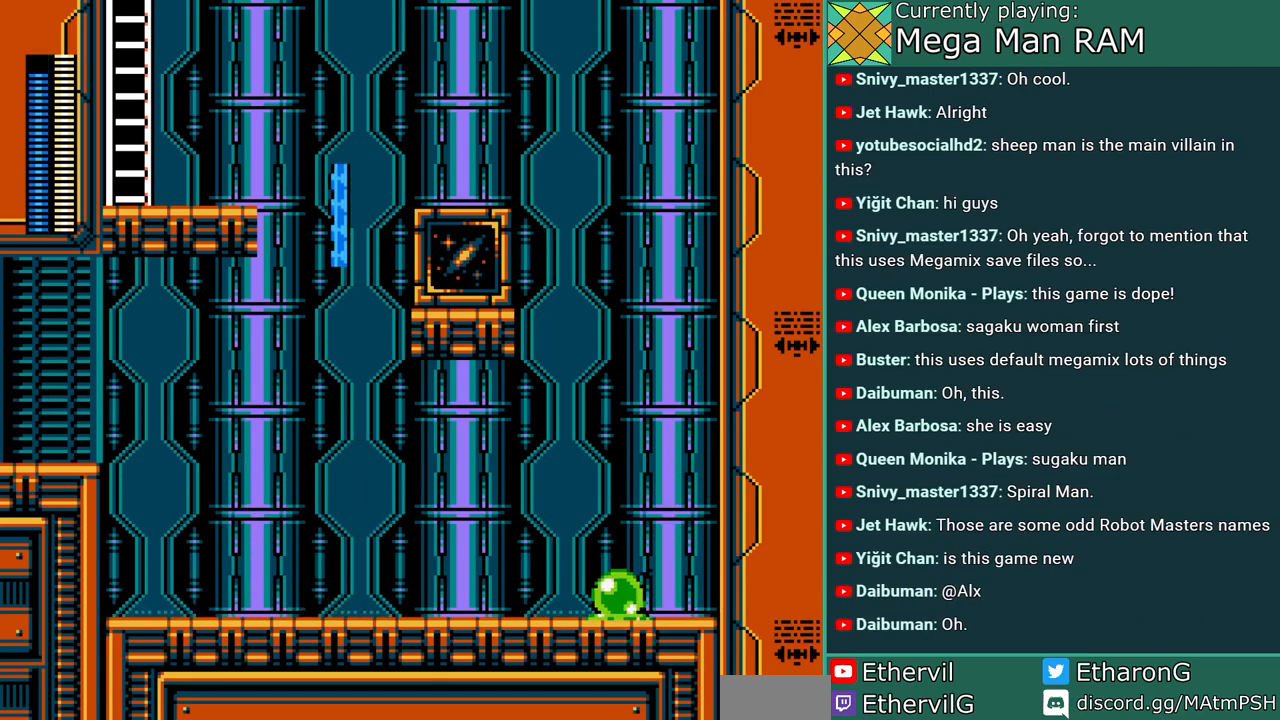
{"buttons": ["DPAD_LEFT"], "events": [[133, "DPAD_LEFT", "down"]]}
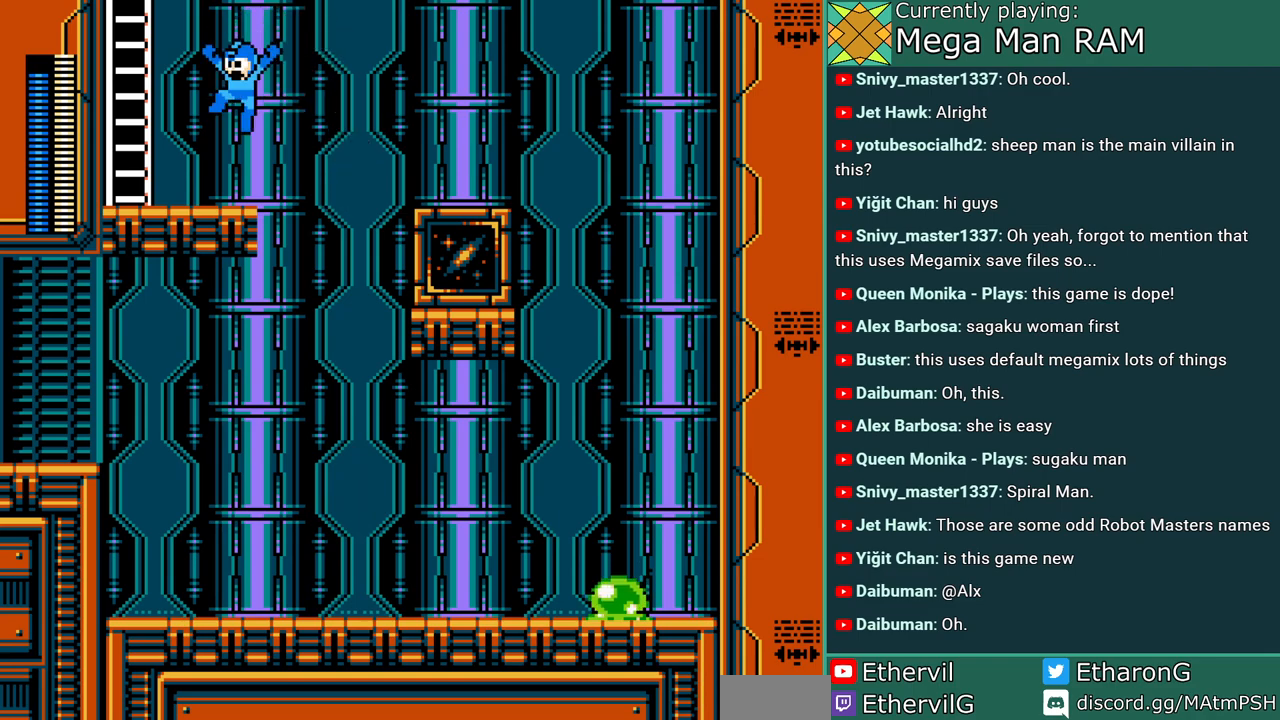
{"buttons": ["DPAD_RIGHT"], "events": [[150, "DPAD_LEFT", "up"], [433, "DPAD_RIGHT", "down"]]}
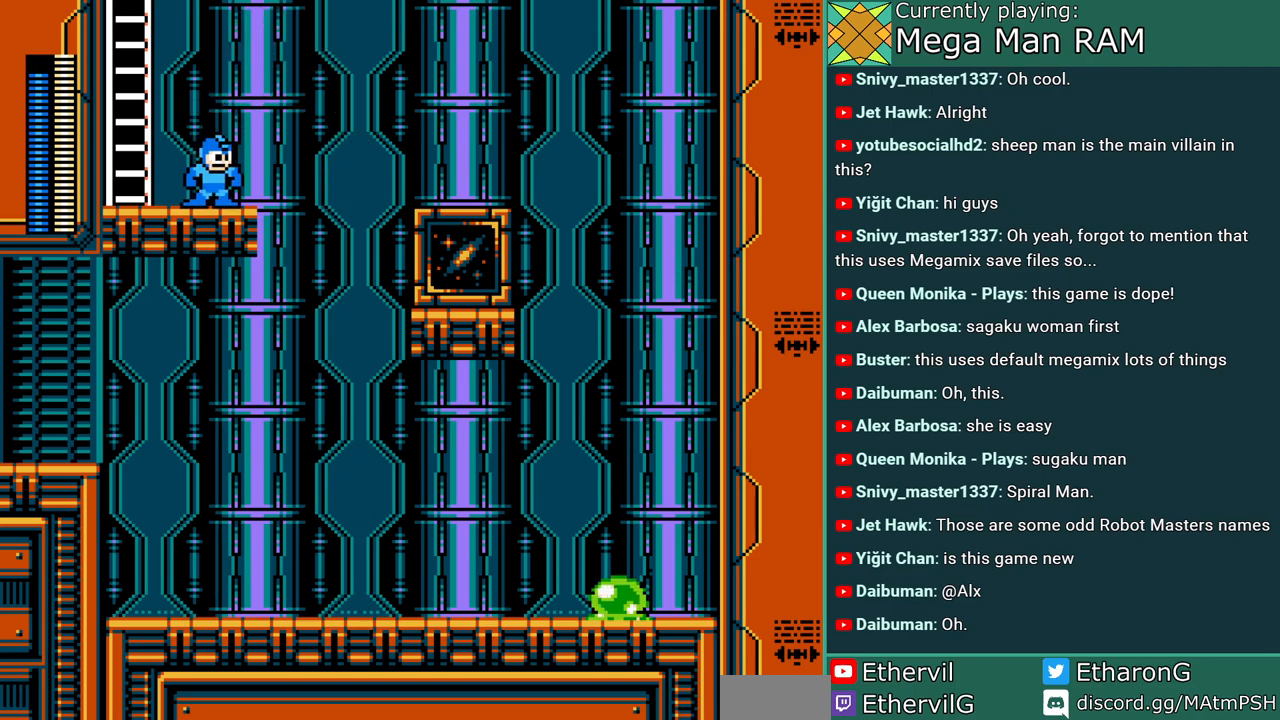
{"buttons": [], "events": [[117, "DPAD_RIGHT", "up"]]}
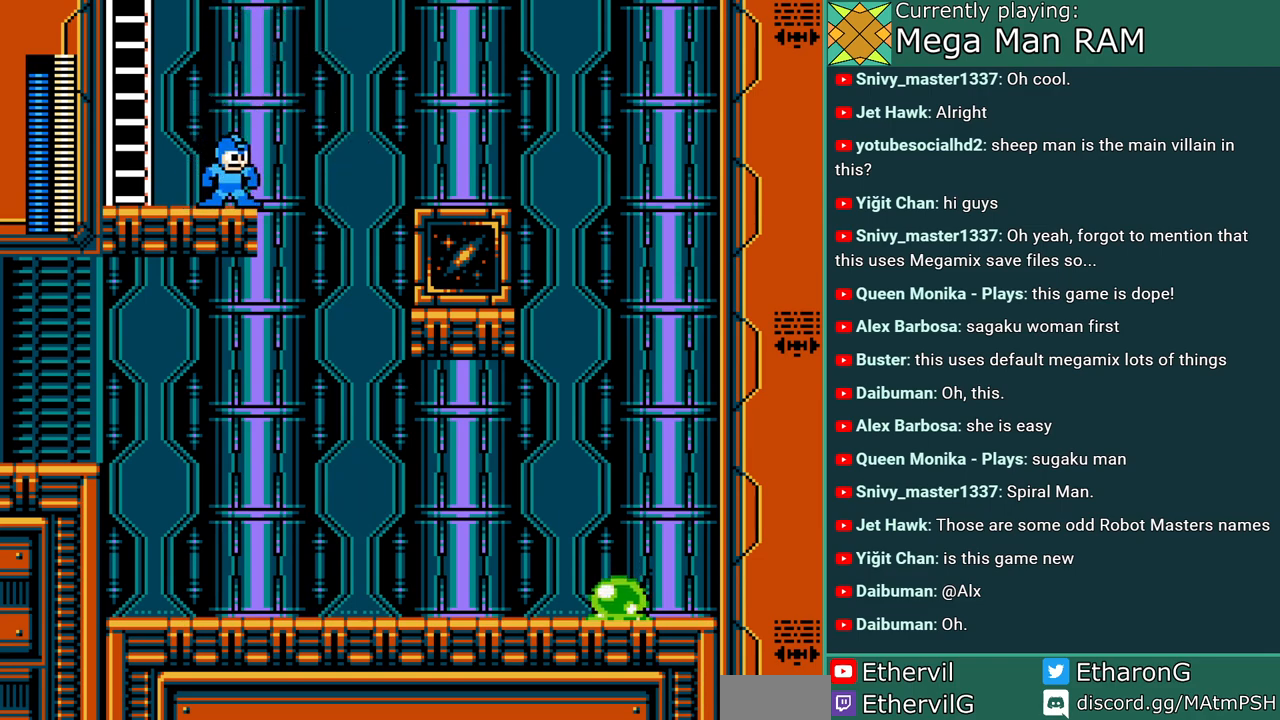
{"buttons": ["B", "DPAD_RIGHT"], "events": [[233, "DPAD_RIGHT", "down"], [433, "B", "down"]]}
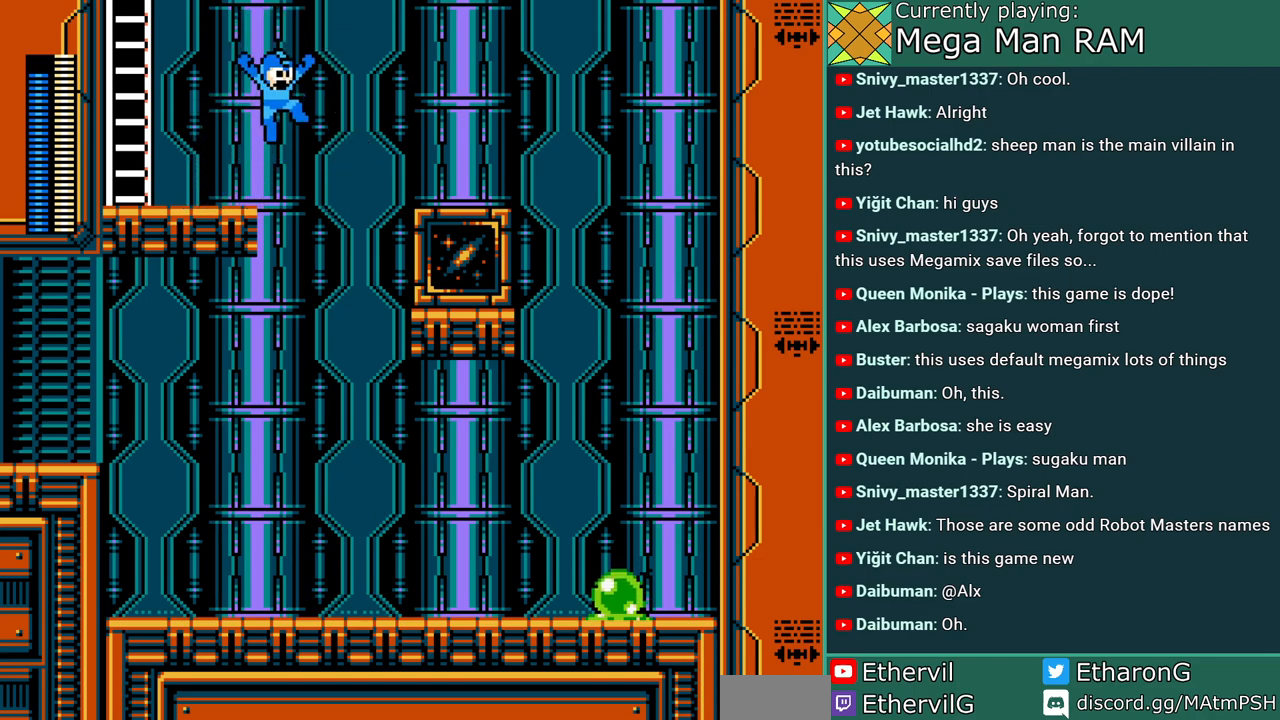
{"buttons": ["DPAD_RIGHT"], "events": [[450, "B", "up"]]}
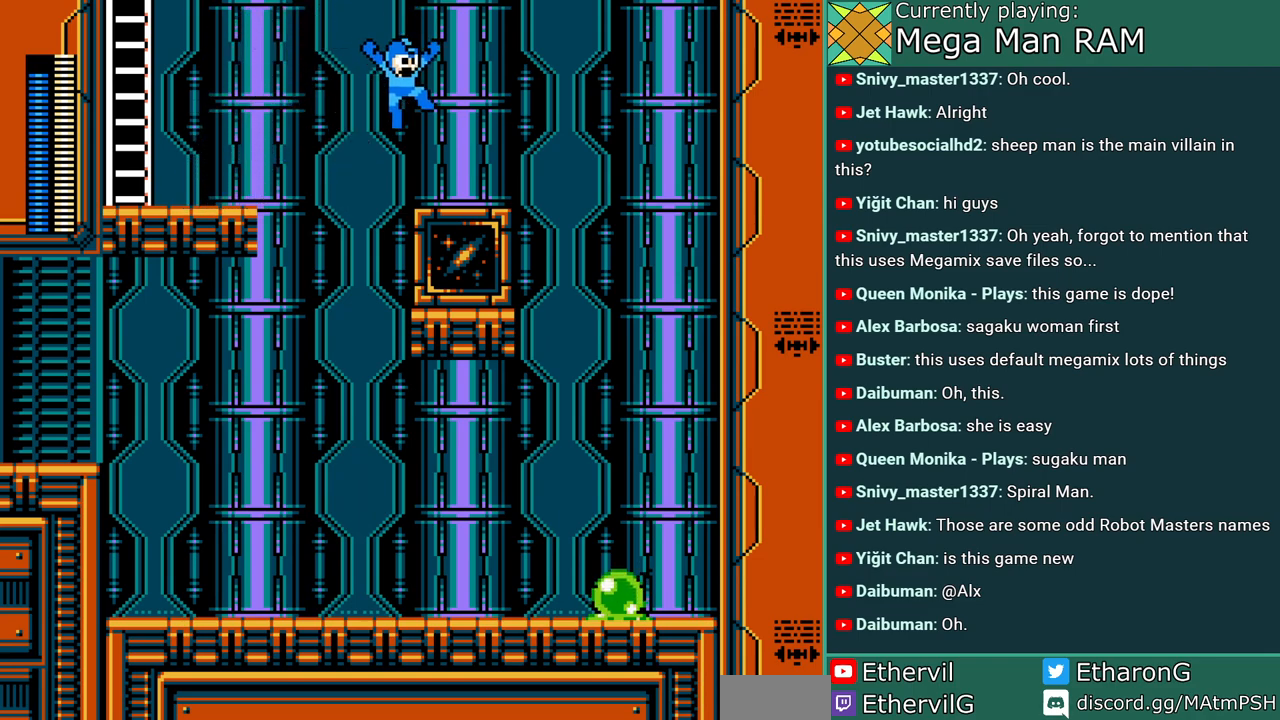
{"buttons": ["A"], "events": [[150, "A", "down"], [500, "DPAD_RIGHT", "up"]]}
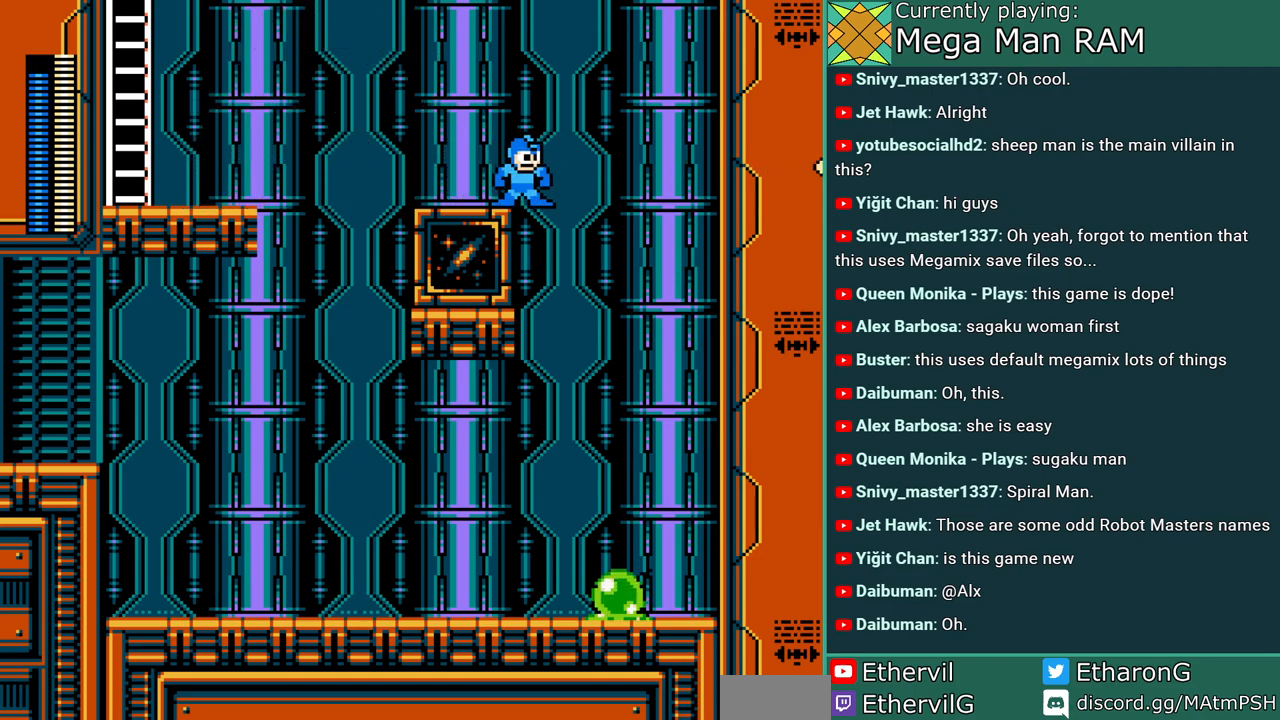
{"buttons": ["A"], "events": [[33, "B", "down"], [100, "DPAD_LEFT", "down"], [183, "B", "up"], [467, "DPAD_LEFT", "up"]]}
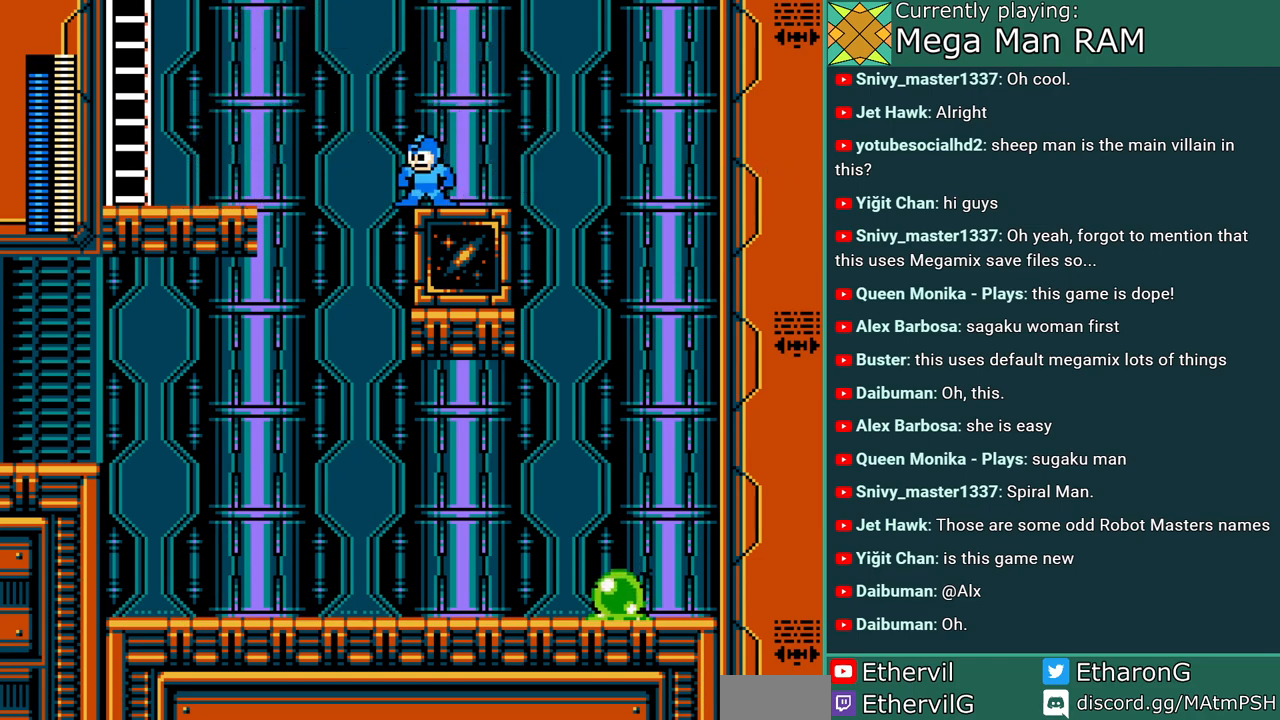
{"buttons": ["A", "B", "DPAD_LEFT"], "events": [[467, "B", "down"], [467, "DPAD_LEFT", "down"]]}
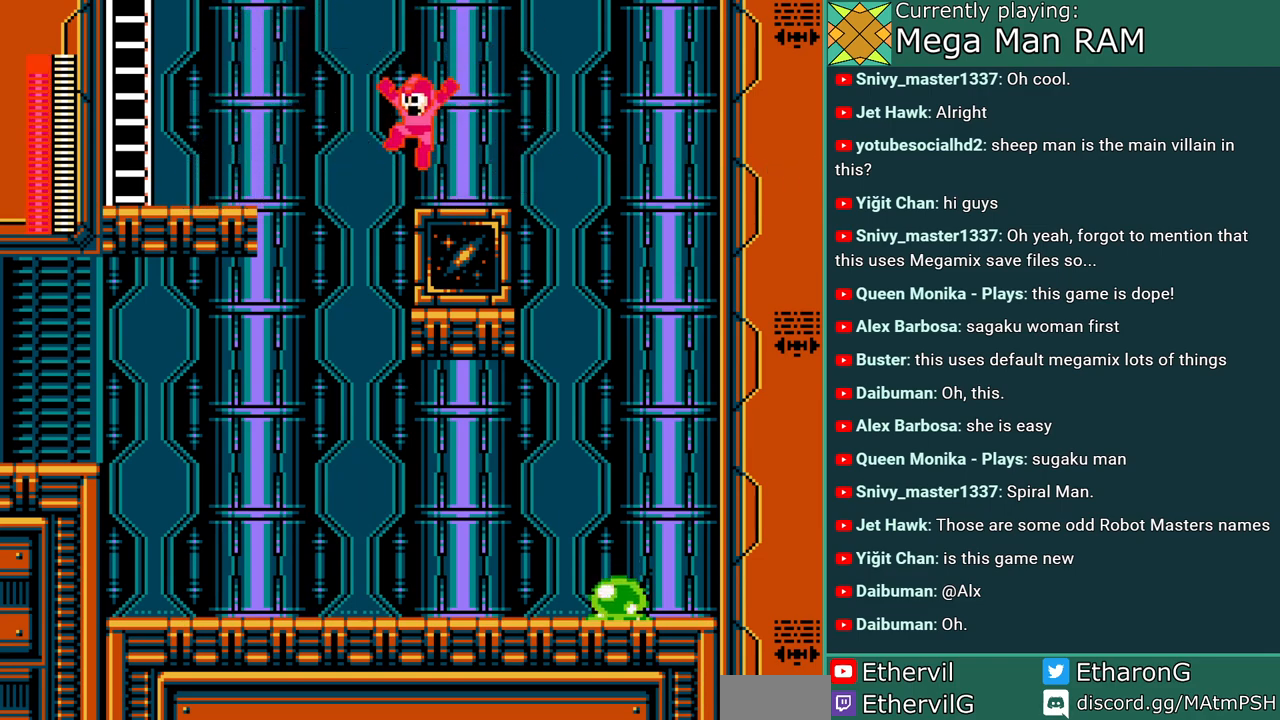
{"buttons": ["A", "DPAD_LEFT"], "events": [[83, "B", "up"]]}